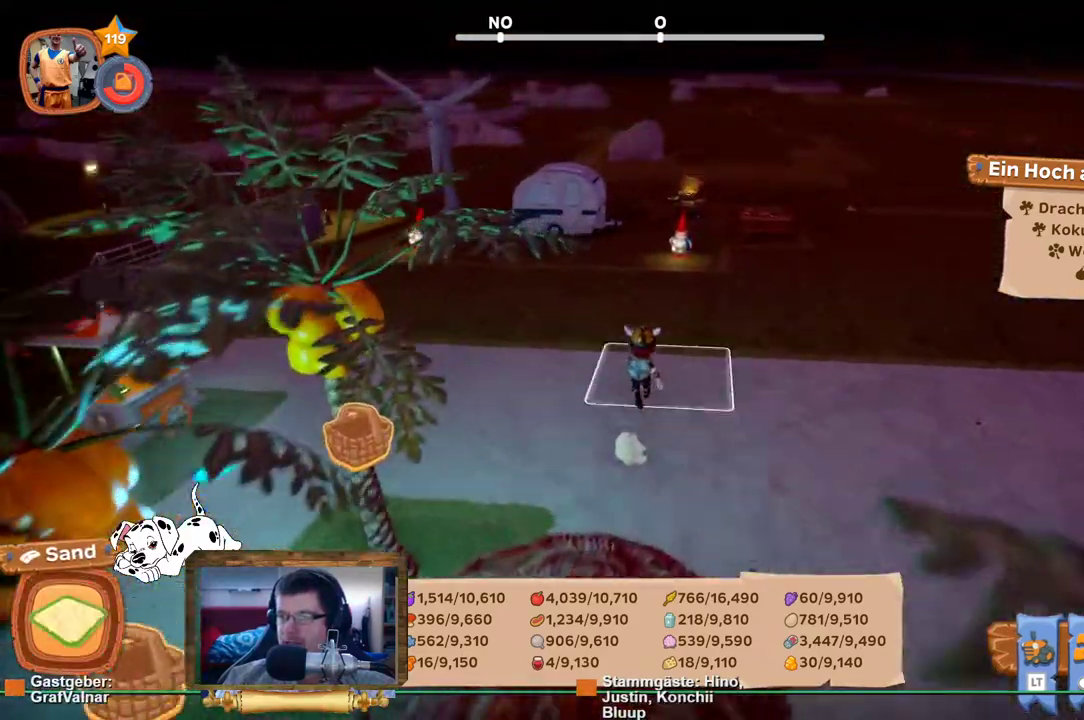
Gameplay with a controller (Xbox layout); each line is a JSON object with the inputs held at the frame after it. "events" lists button and stick changes between this image and that frame as [ms after this image, input, new state], when the widget could be followed in between. Not read: L3 R3.
{"buttons": ["R2"], "left_stick": "up", "right_stick": "center", "events": []}
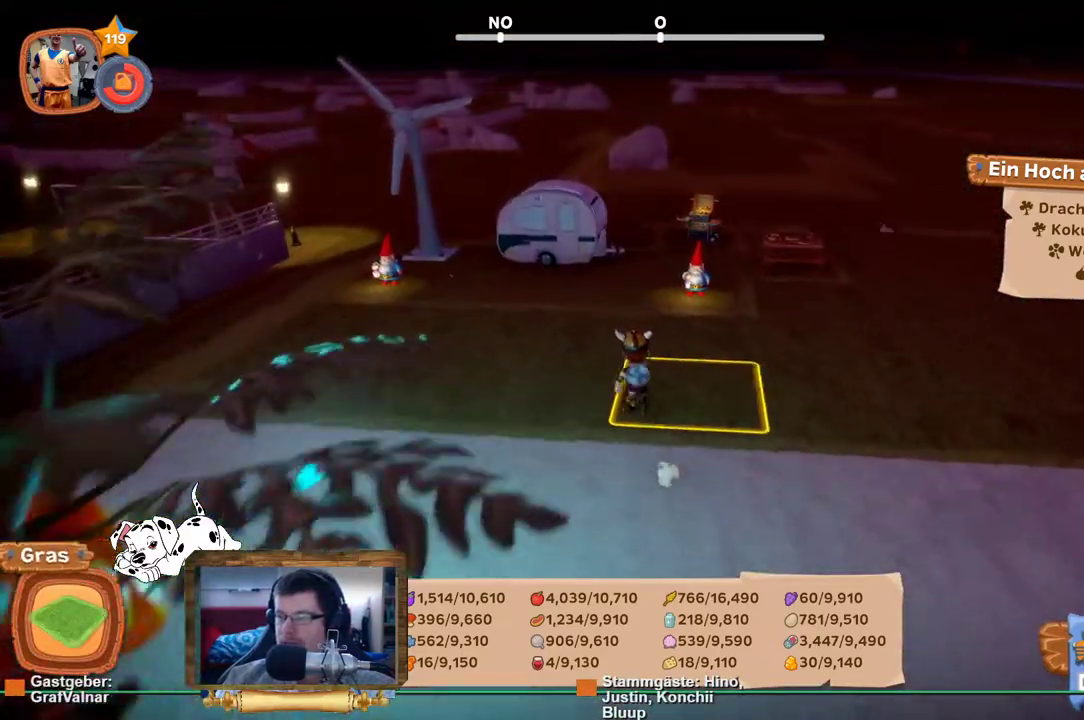
{"buttons": ["R2"], "left_stick": "up", "right_stick": "left", "events": [[283, "right_stick", "left"]]}
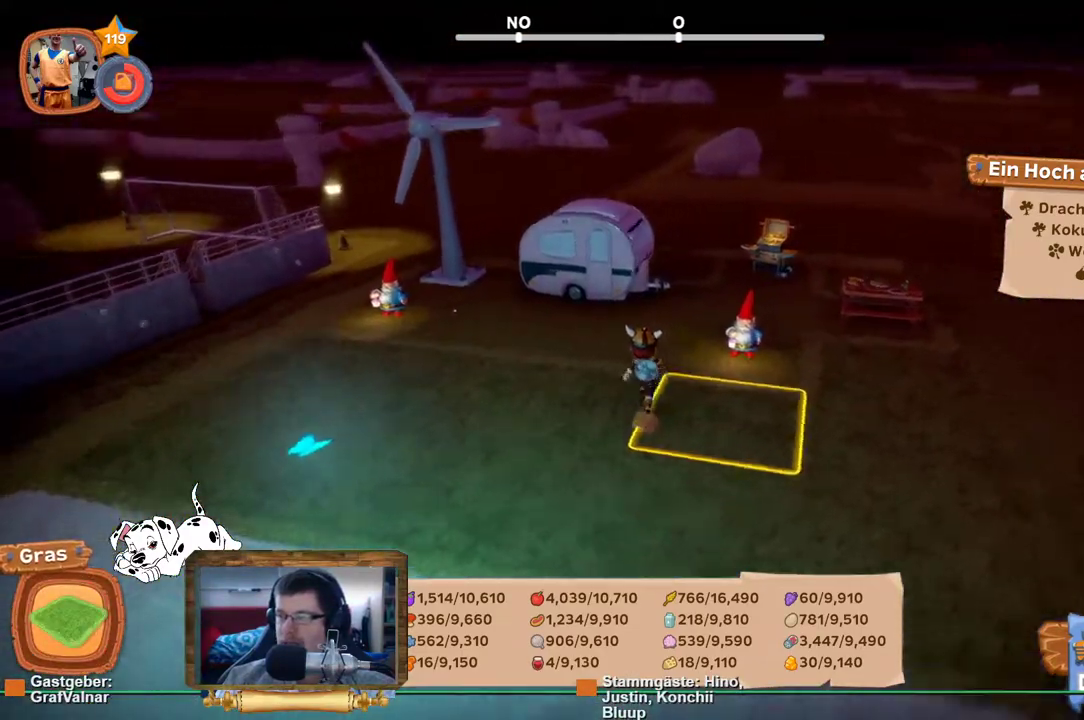
{"buttons": ["R2"], "left_stick": "right", "right_stick": "left", "events": [[217, "left_stick", "up-right"], [483, "left_stick", "right"]]}
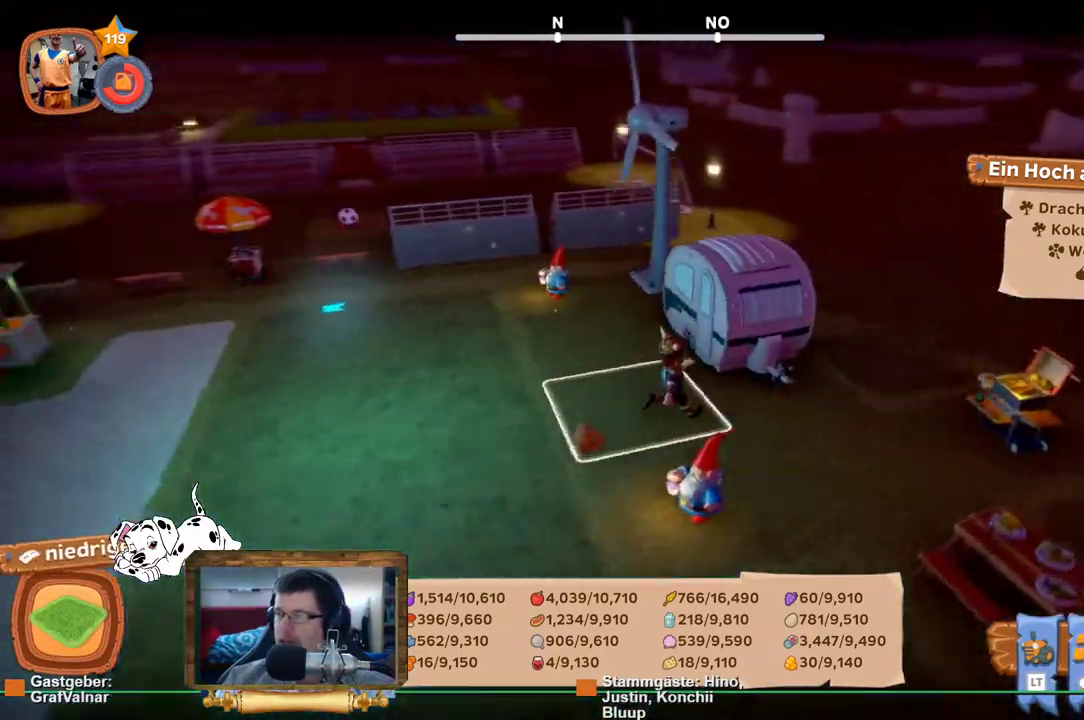
{"buttons": ["R2"], "left_stick": "center", "right_stick": "left", "events": [[183, "left_stick", "down-right"], [383, "left_stick", "down"], [500, "left_stick", "center"]]}
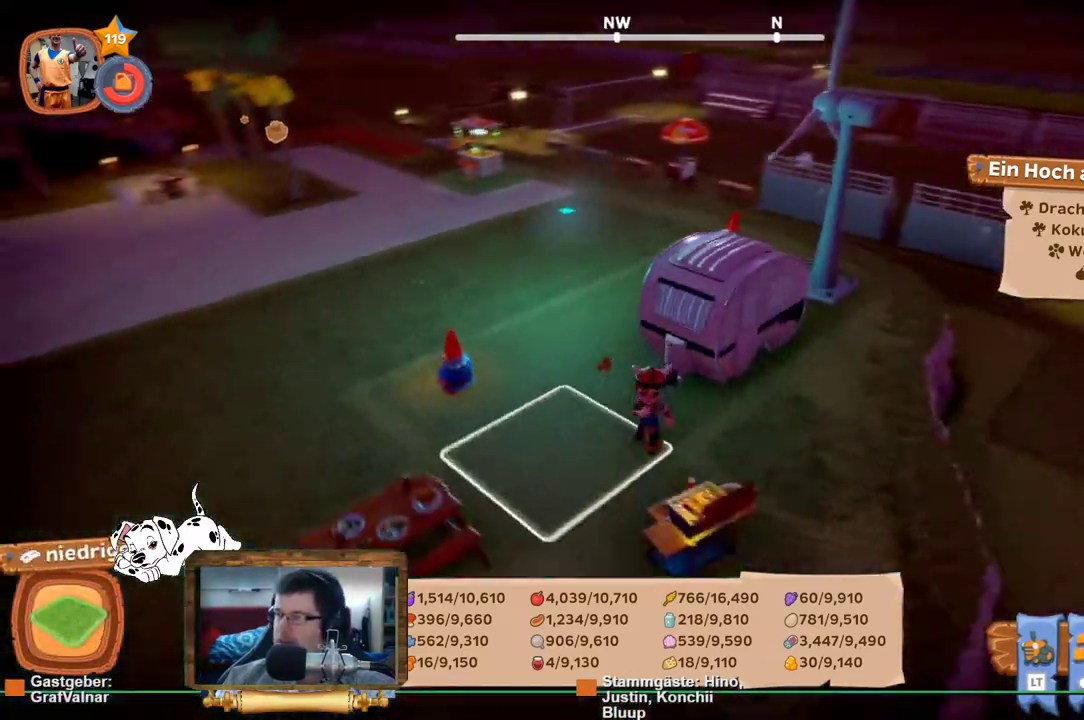
{"buttons": ["R2"], "left_stick": "up", "right_stick": "left", "events": [[67, "right_stick", "center"], [133, "R2", "up"], [283, "left_stick", "up-left"], [333, "R2", "down"], [433, "right_stick", "left"], [450, "left_stick", "up"]]}
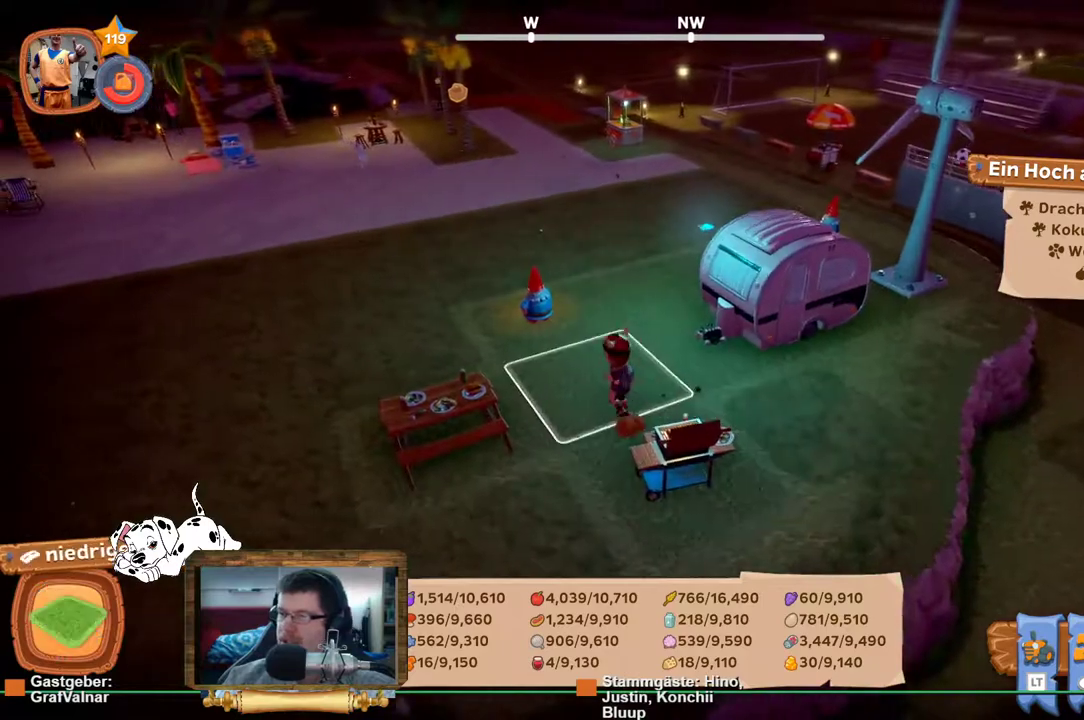
{"buttons": ["R2"], "left_stick": "left", "right_stick": "left", "events": [[150, "right_stick", "center"], [383, "left_stick", "left"], [483, "right_stick", "left"]]}
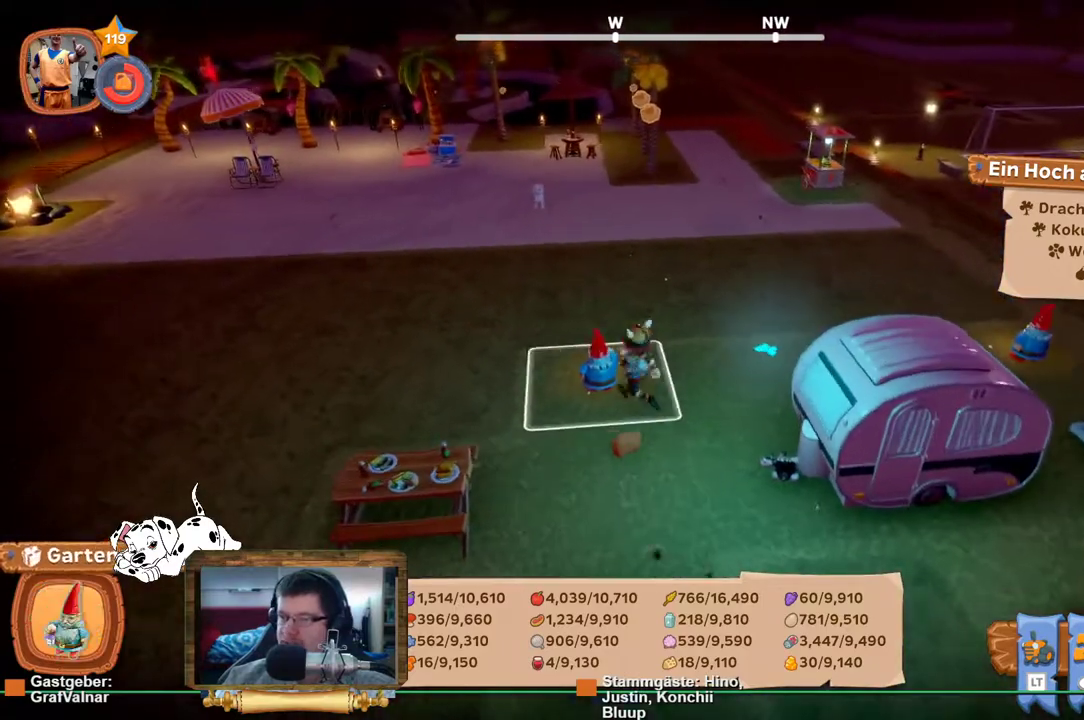
{"buttons": [], "left_stick": "left", "right_stick": "left", "events": [[83, "R2", "up"]]}
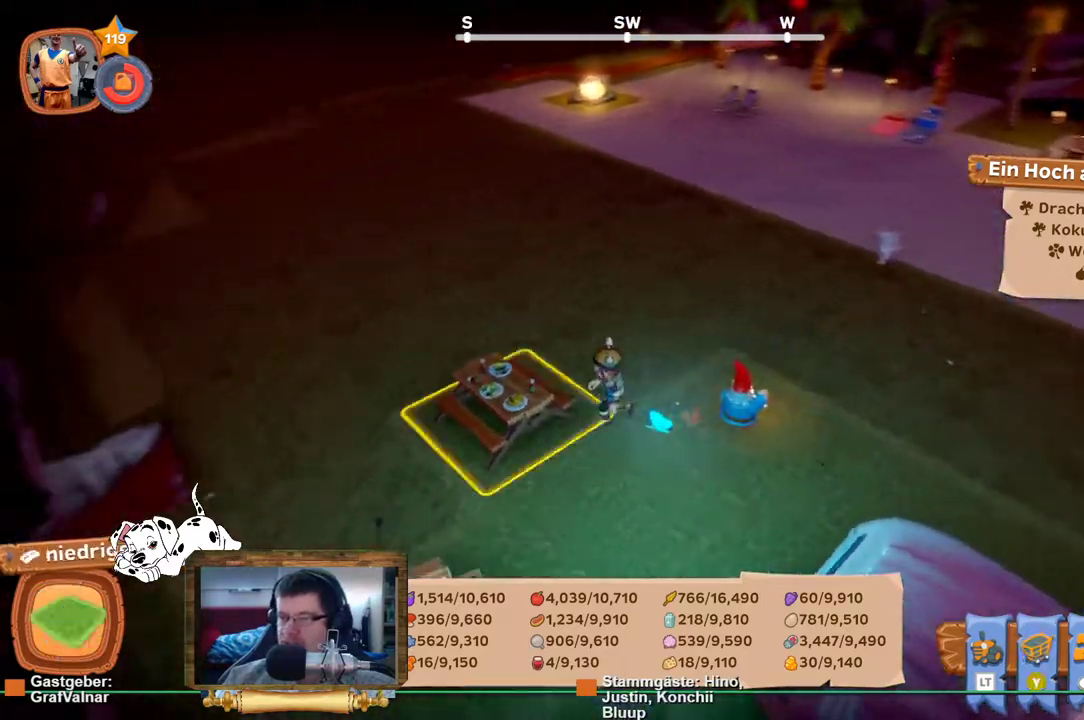
{"buttons": ["R2"], "left_stick": "up-right", "right_stick": "left", "events": [[17, "right_stick", "center"], [33, "left_stick", "center"], [67, "R2", "down"], [183, "left_stick", "right"], [350, "right_stick", "left"], [383, "left_stick", "up-right"]]}
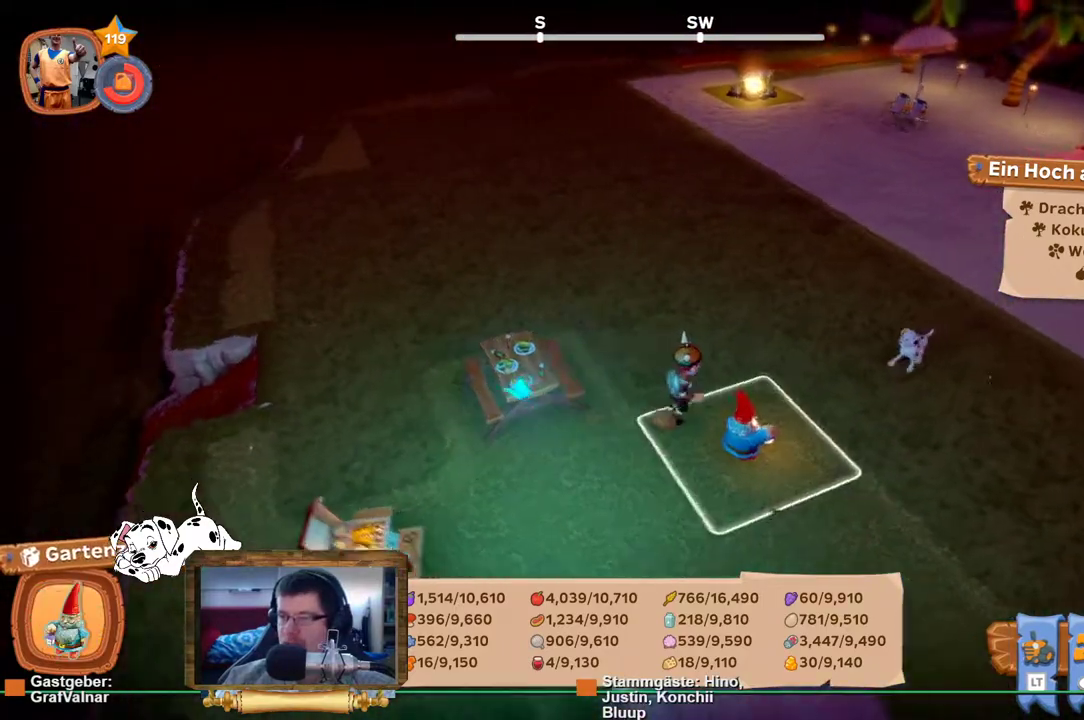
{"buttons": ["R2"], "left_stick": "up-right", "right_stick": "right", "events": [[250, "right_stick", "up"], [317, "right_stick", "right"]]}
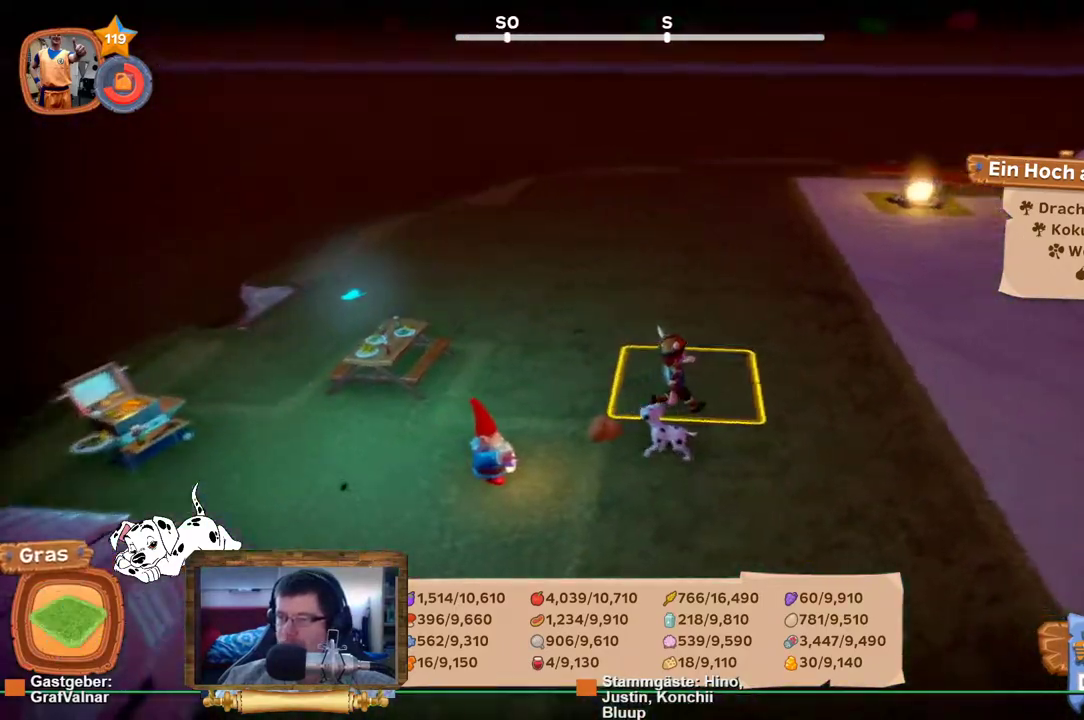
{"buttons": ["R2"], "left_stick": "up", "right_stick": "center", "events": [[183, "left_stick", "up"], [267, "right_stick", "up"], [317, "right_stick", "center"]]}
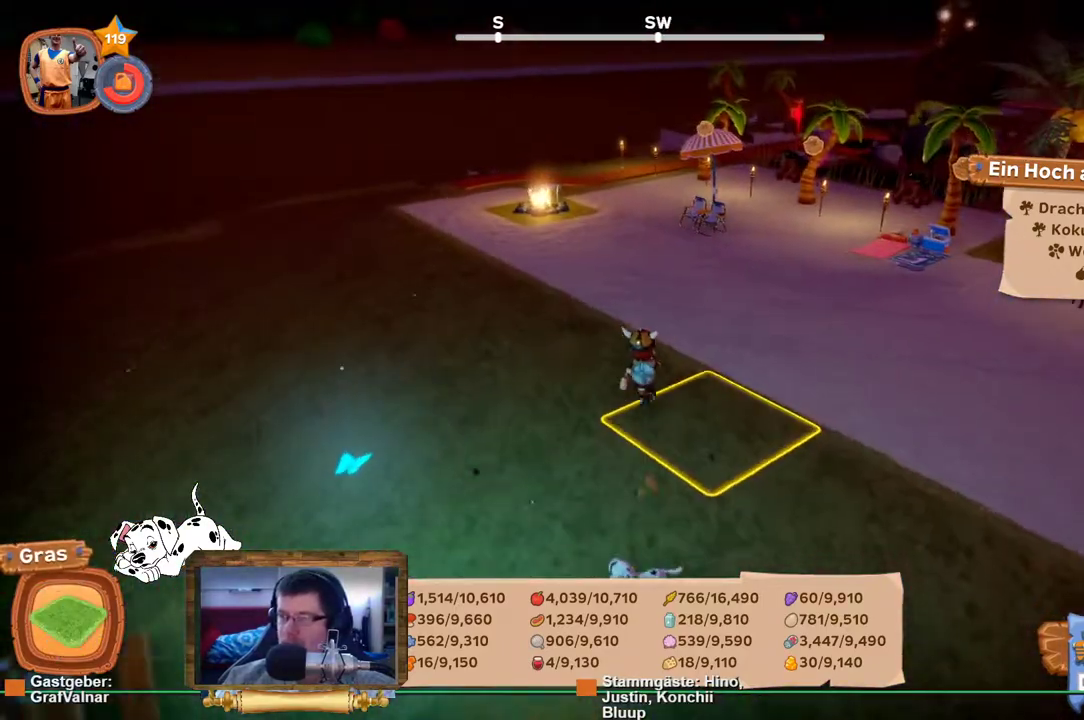
{"buttons": ["R2"], "left_stick": "up", "right_stick": "right", "events": [[400, "right_stick", "right"]]}
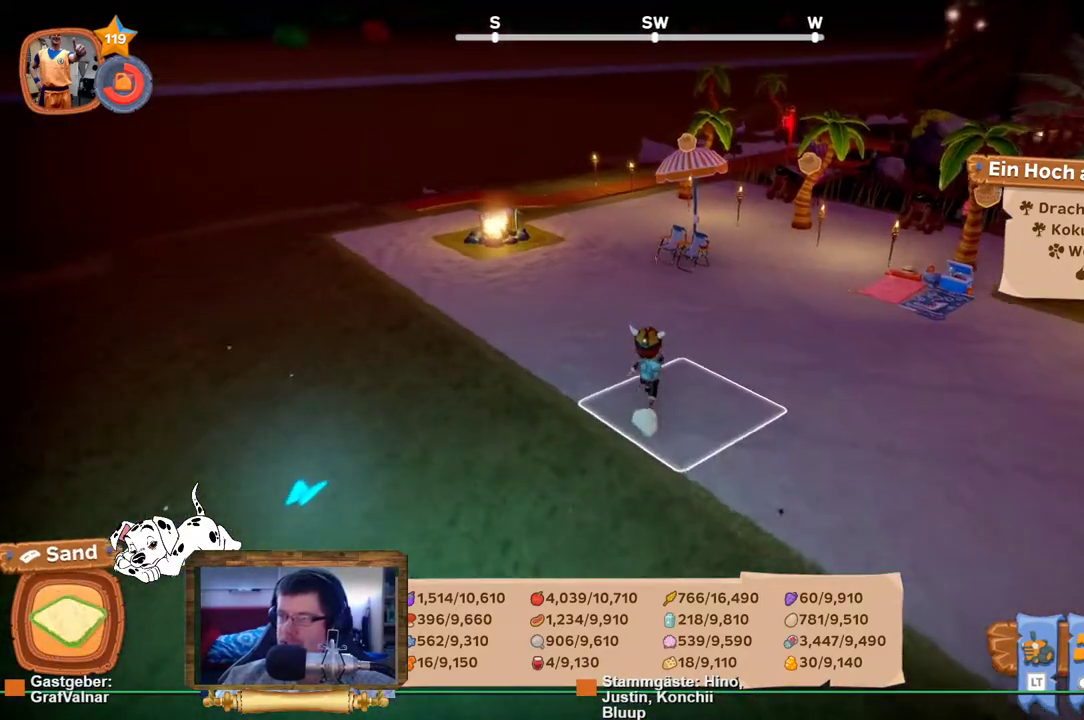
{"buttons": ["R2"], "left_stick": "up-left", "right_stick": "center", "events": [[333, "right_stick", "center"], [433, "left_stick", "up-left"]]}
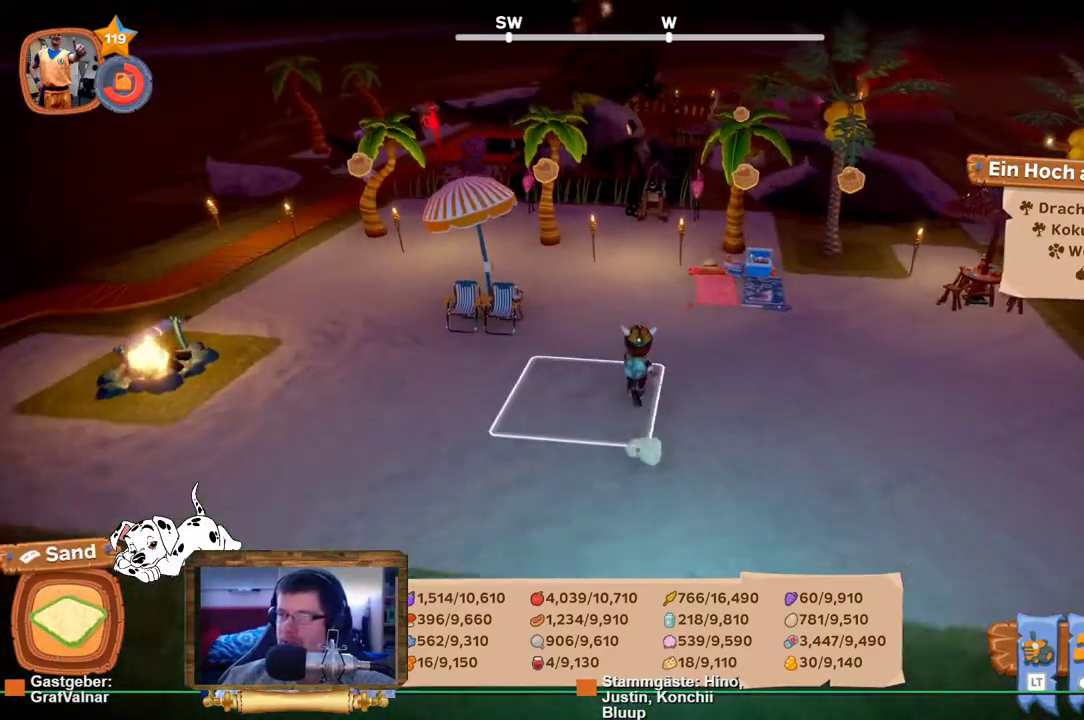
{"buttons": ["R2"], "left_stick": "left", "right_stick": "center", "events": [[83, "right_stick", "left"], [267, "left_stick", "left"], [417, "right_stick", "center"]]}
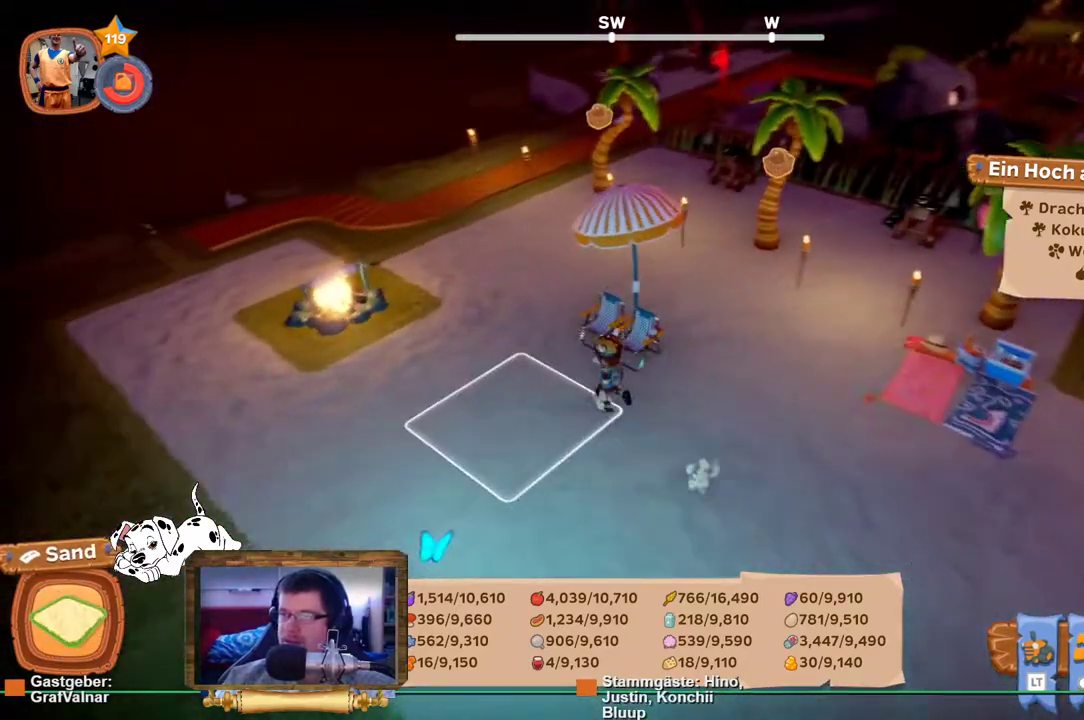
{"buttons": ["R2"], "left_stick": "up", "right_stick": "center", "events": [[217, "left_stick", "up-left"], [500, "left_stick", "up"]]}
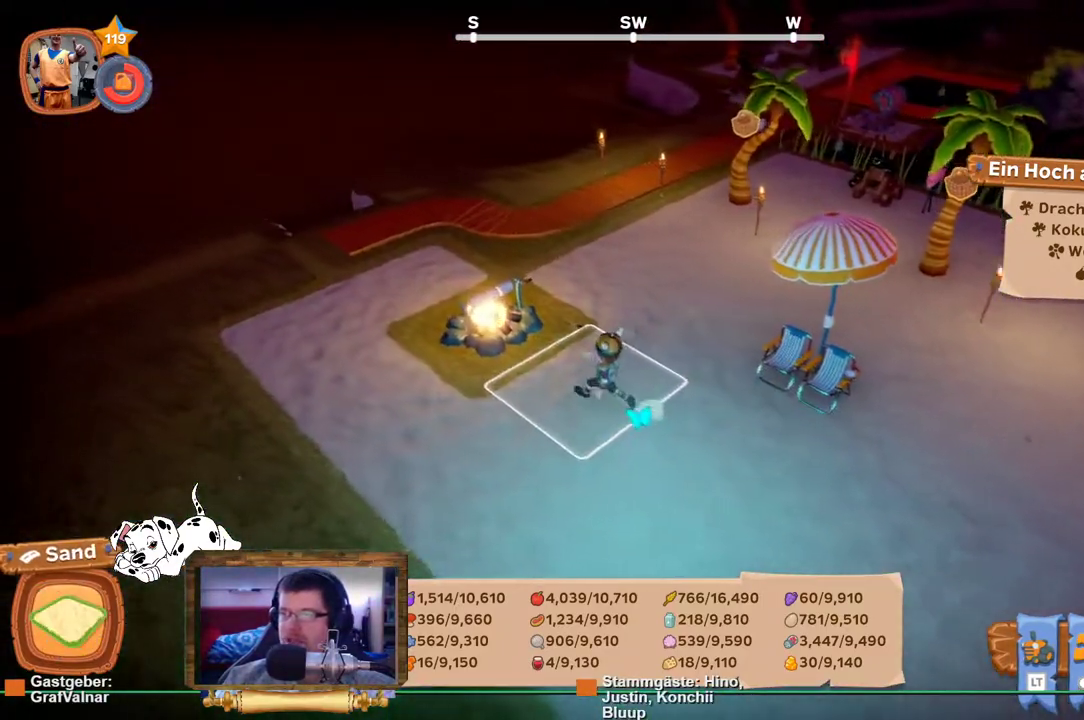
{"buttons": ["R2"], "left_stick": "up", "right_stick": "center", "events": [[50, "right_stick", "right"], [400, "right_stick", "center"]]}
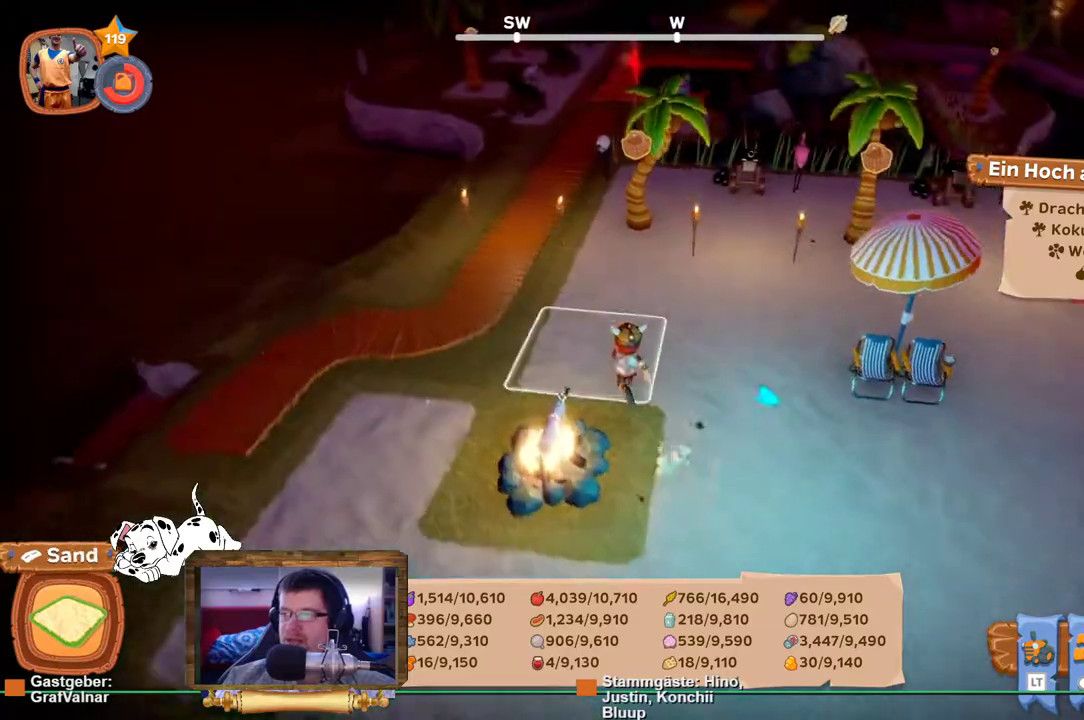
{"buttons": ["R2"], "left_stick": "up", "right_stick": "right", "events": [[333, "right_stick", "right"]]}
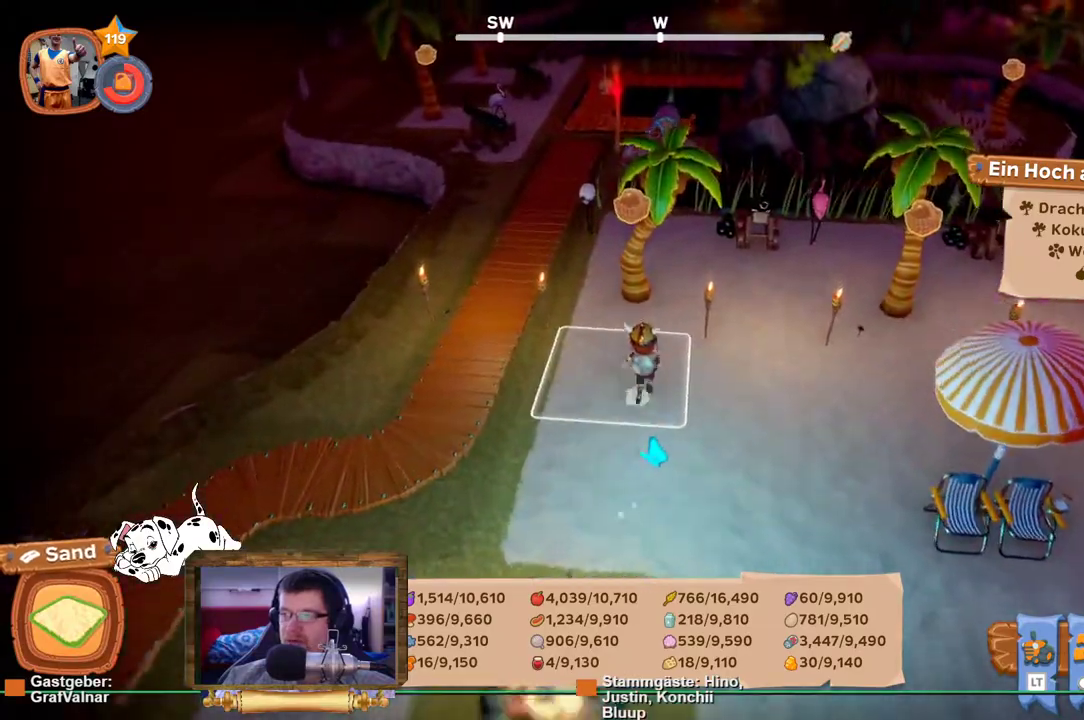
{"buttons": ["R2"], "left_stick": "up", "right_stick": "center", "events": [[267, "right_stick", "up-right"], [400, "right_stick", "center"]]}
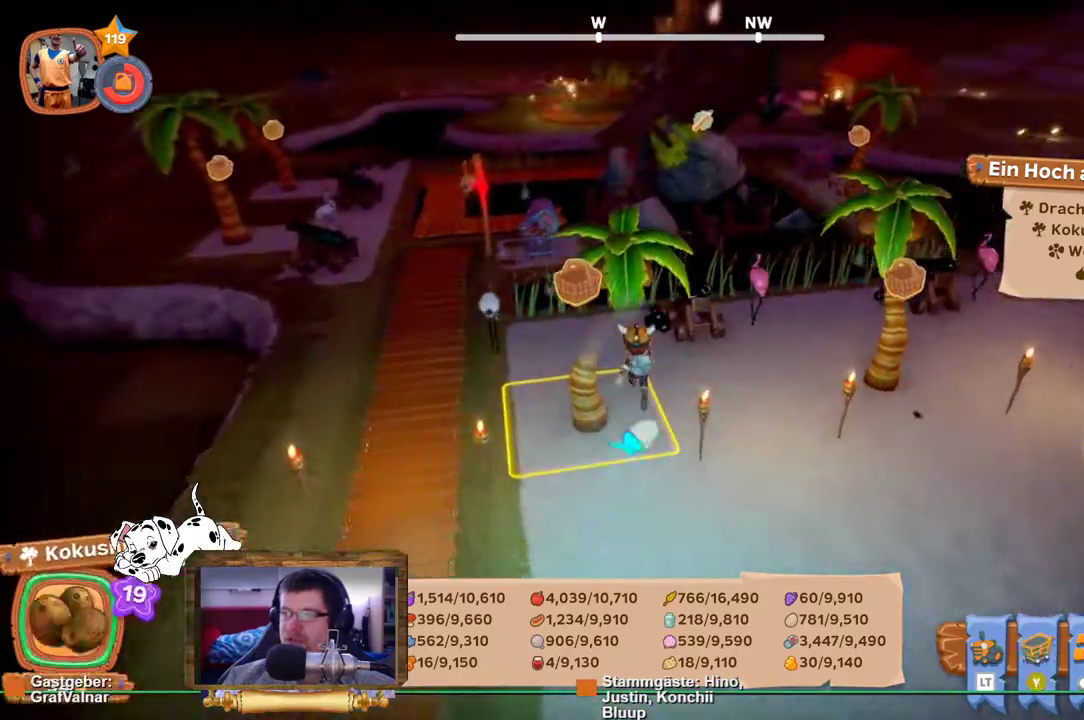
{"buttons": ["R2"], "left_stick": "up", "right_stick": "right", "events": [[83, "right_stick", "right"]]}
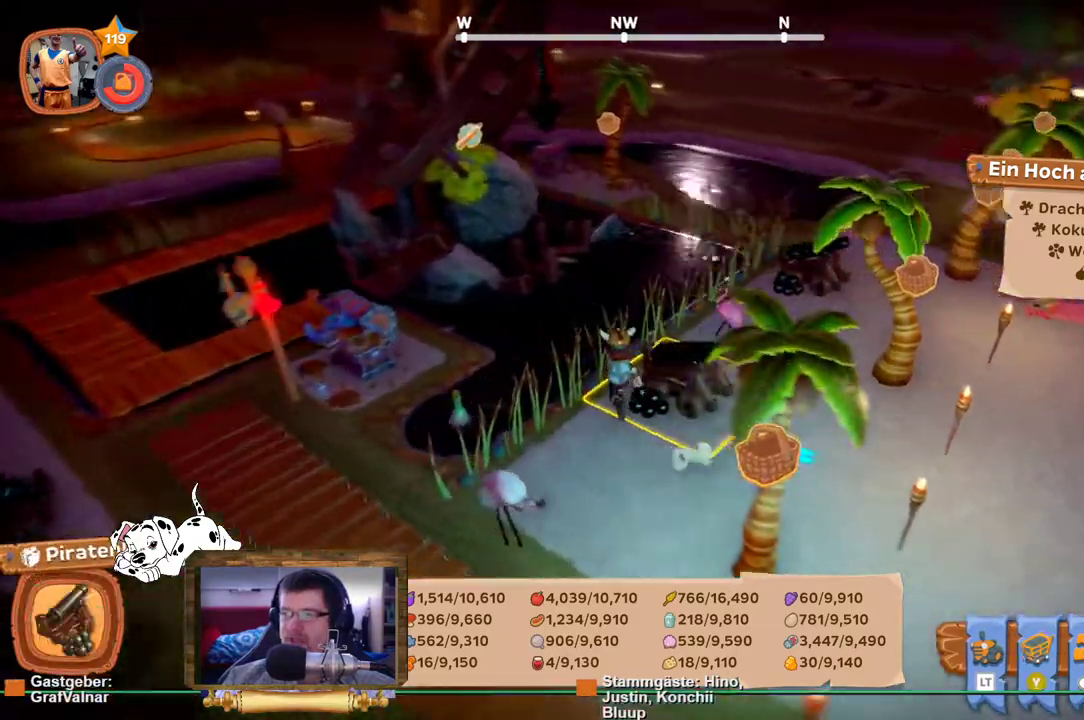
{"buttons": ["R2"], "left_stick": "up", "right_stick": "center", "events": [[17, "R2", "up"], [17, "left_stick", "center"], [50, "right_stick", "center"], [183, "left_stick", "up"], [317, "R2", "down"]]}
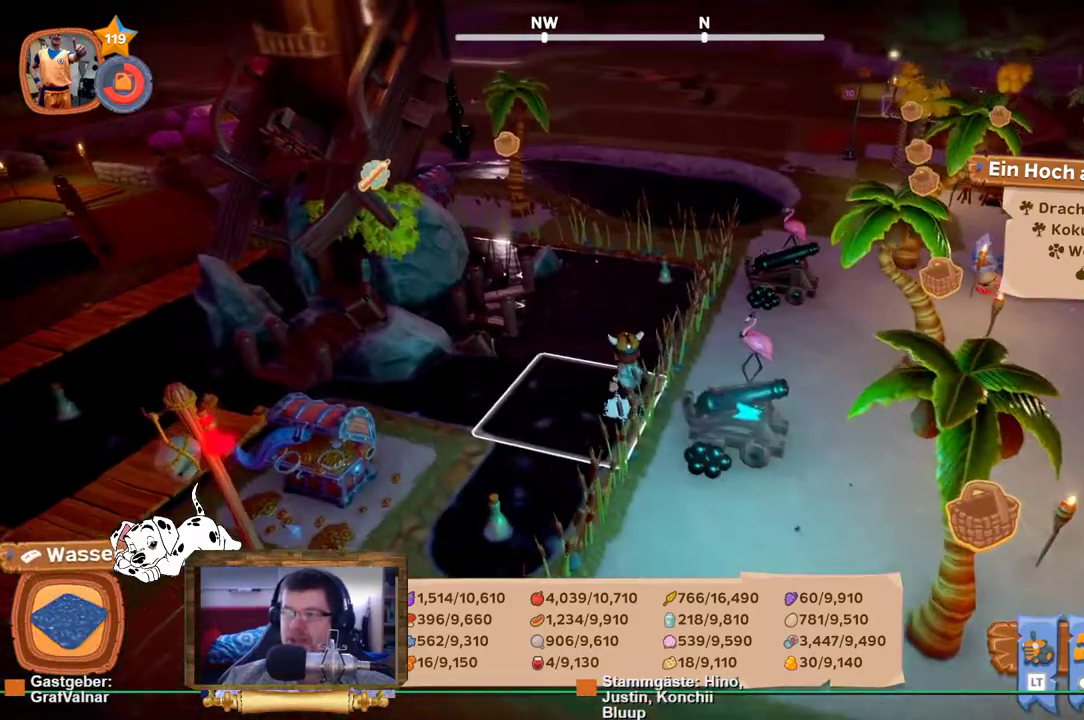
{"buttons": ["R2"], "left_stick": "up", "right_stick": "left", "events": [[100, "right_stick", "left"], [383, "right_stick", "center"], [500, "right_stick", "left"]]}
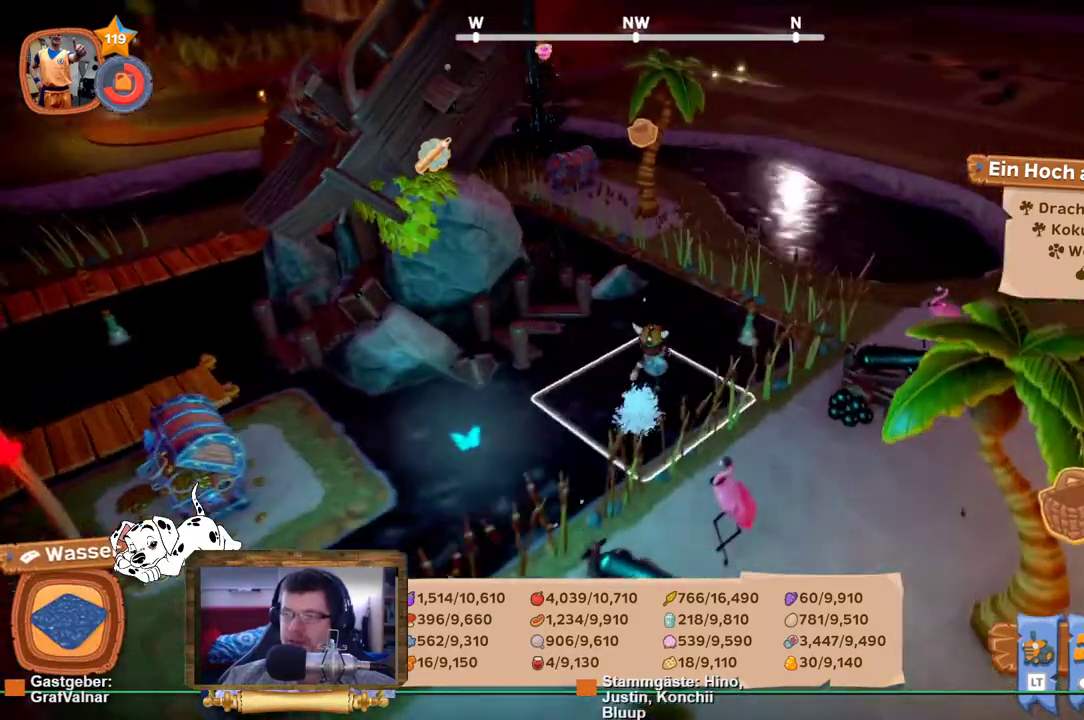
{"buttons": ["R2"], "left_stick": "up", "right_stick": "left", "events": [[217, "right_stick", "center"], [367, "right_stick", "left"]]}
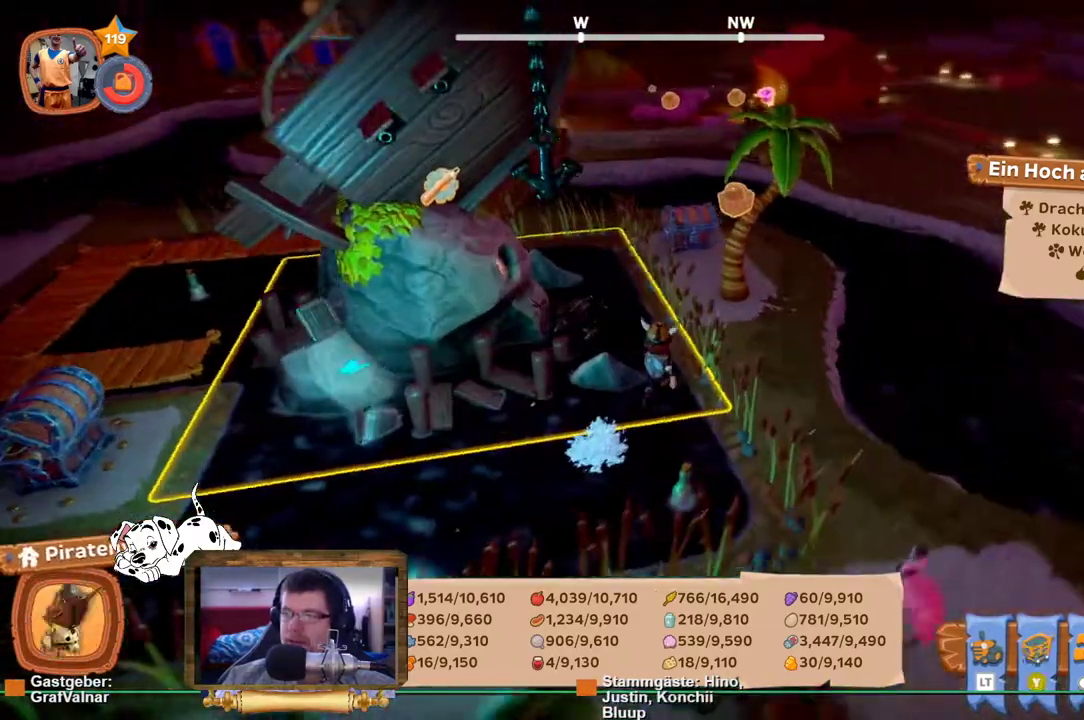
{"buttons": ["R2"], "left_stick": "up", "right_stick": "center", "events": [[33, "right_stick", "center"]]}
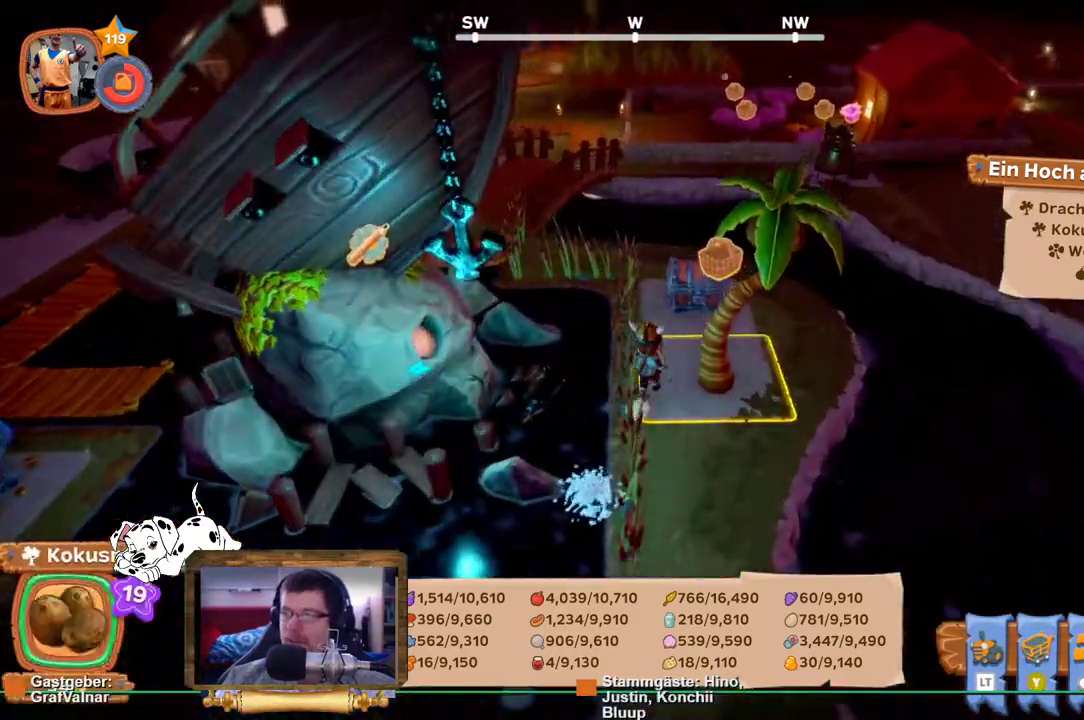
{"buttons": ["R2"], "left_stick": "left", "right_stick": "left", "events": [[300, "right_stick", "left"], [333, "R2", "up"], [333, "left_stick", "center"], [467, "R2", "down"], [500, "left_stick", "left"]]}
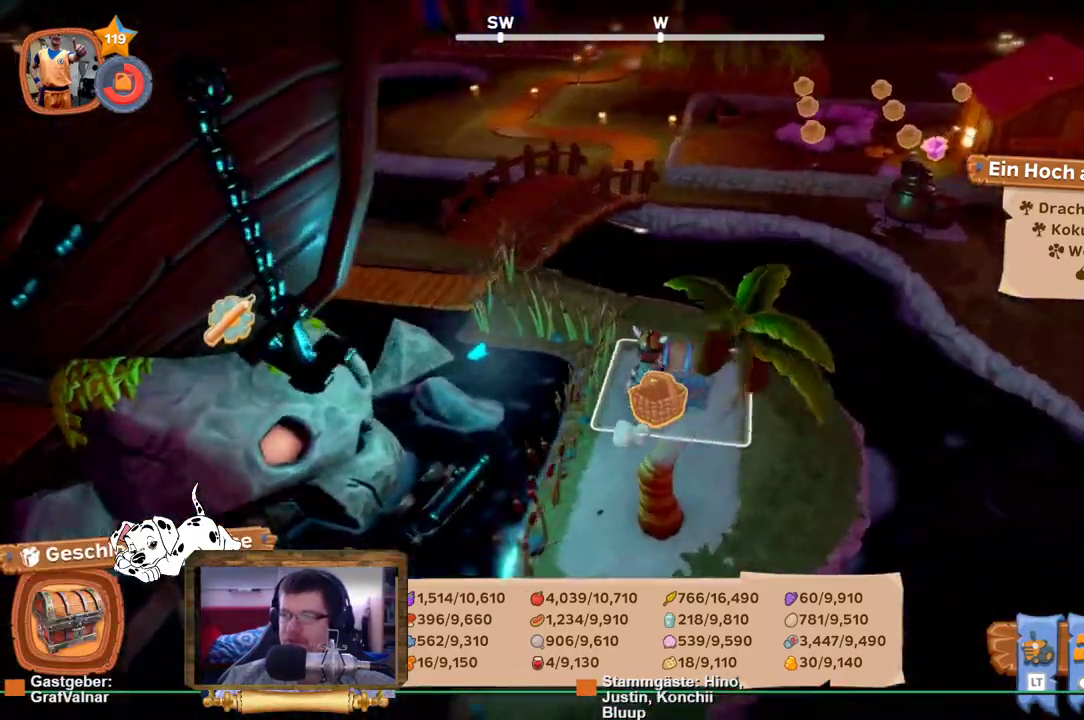
{"buttons": ["R2"], "left_stick": "up", "right_stick": "left", "events": [[50, "left_stick", "up-left"], [167, "left_stick", "up"]]}
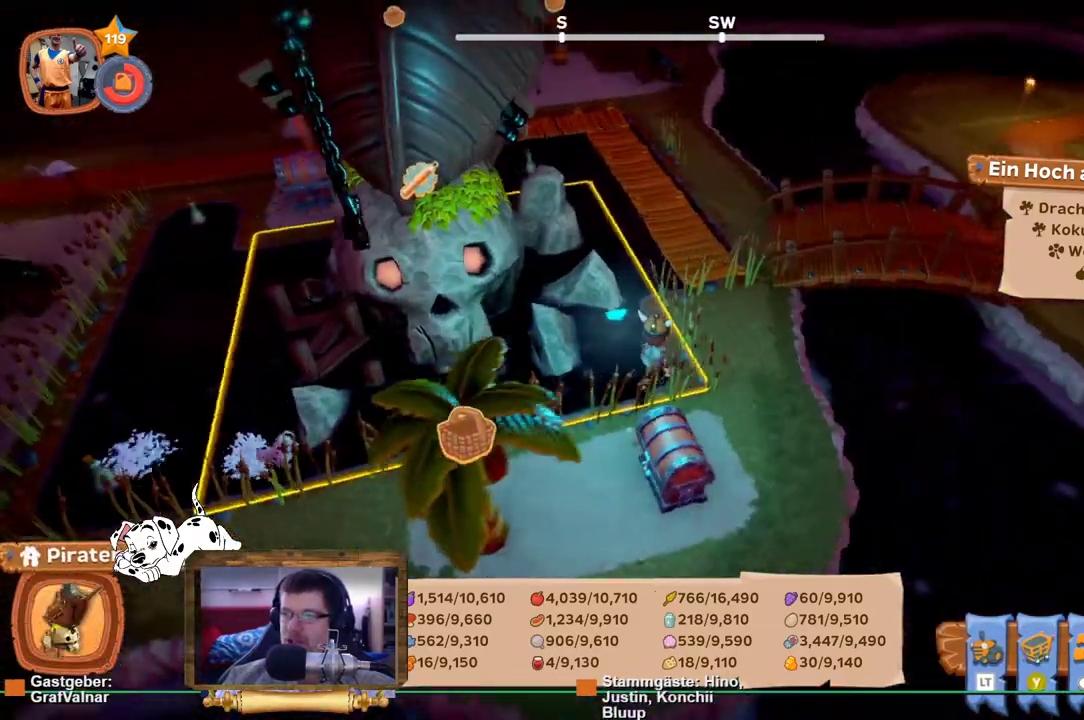
{"buttons": ["R2"], "left_stick": "up", "right_stick": "center", "events": [[17, "right_stick", "center"], [100, "right_stick", "left"], [467, "right_stick", "center"]]}
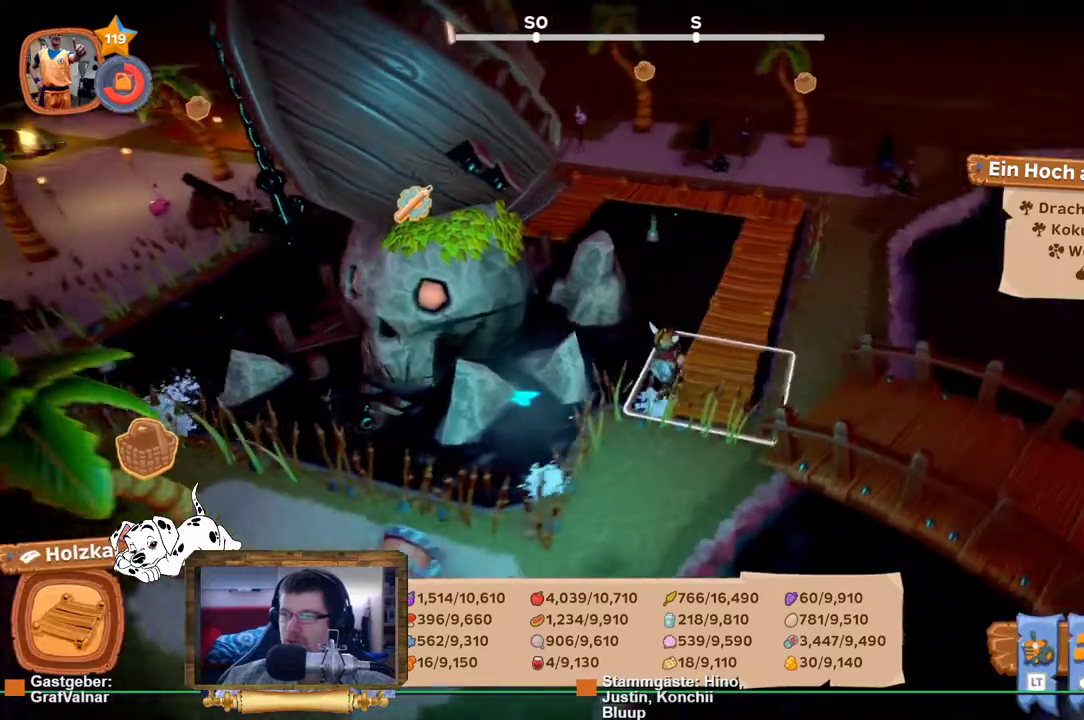
{"buttons": ["R2"], "left_stick": "up-right", "right_stick": "left", "events": [[83, "left_stick", "up-right"], [133, "right_stick", "left"]]}
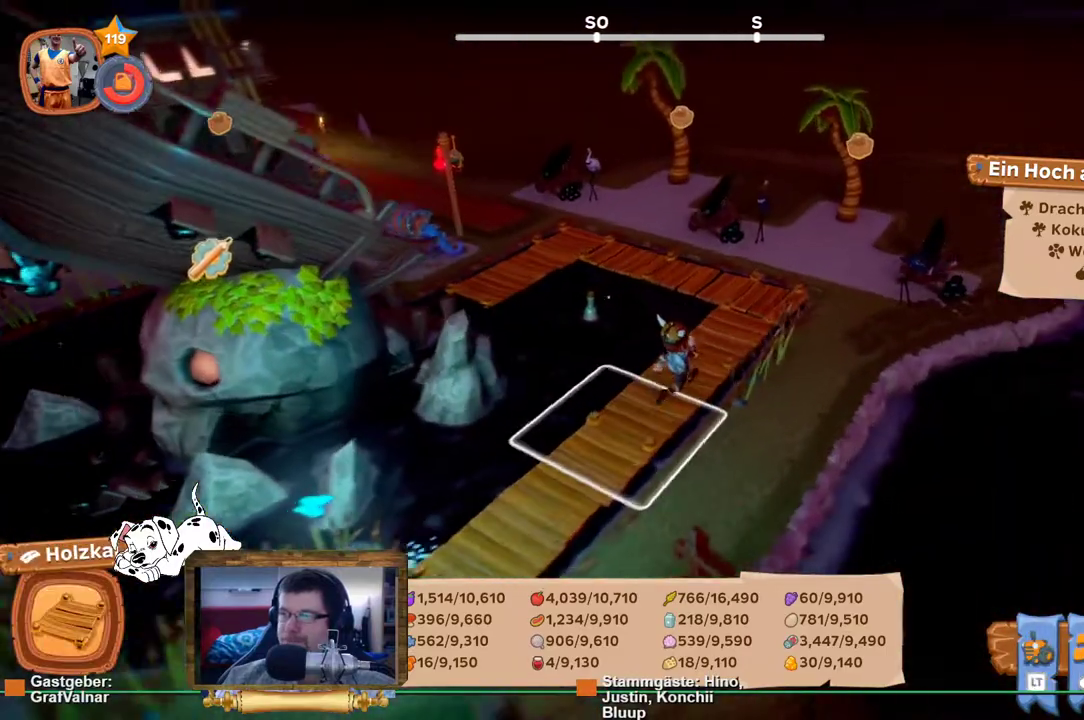
{"buttons": ["R2"], "left_stick": "up", "right_stick": "left", "events": [[333, "left_stick", "up"]]}
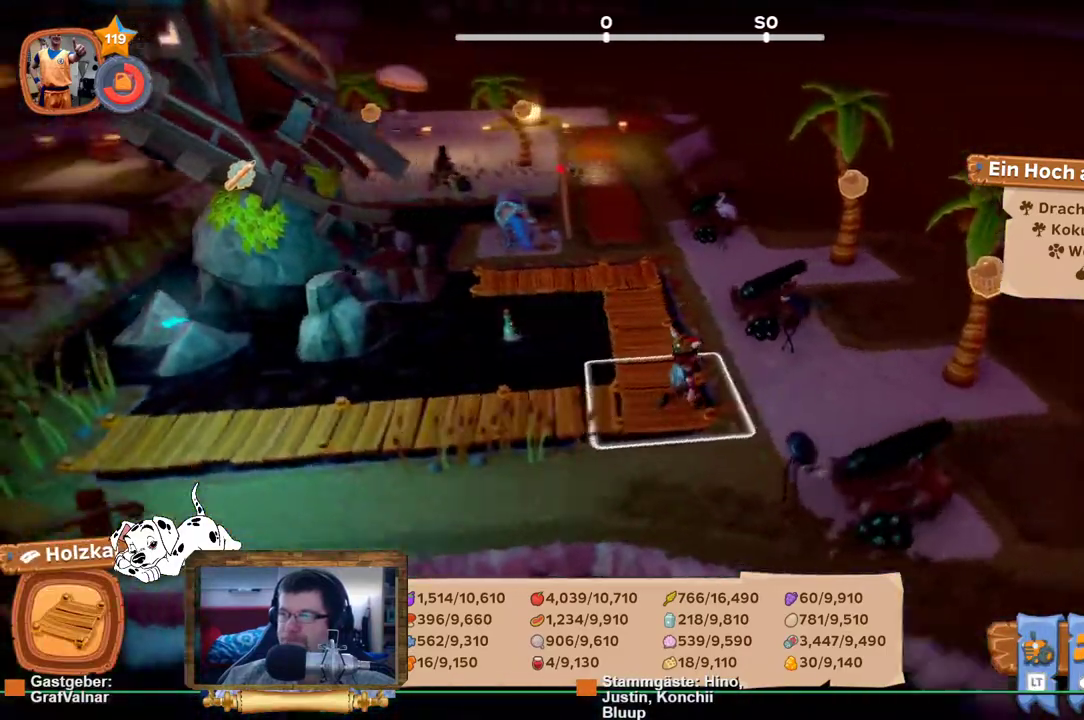
{"buttons": ["R2"], "left_stick": "up", "right_stick": "left", "events": []}
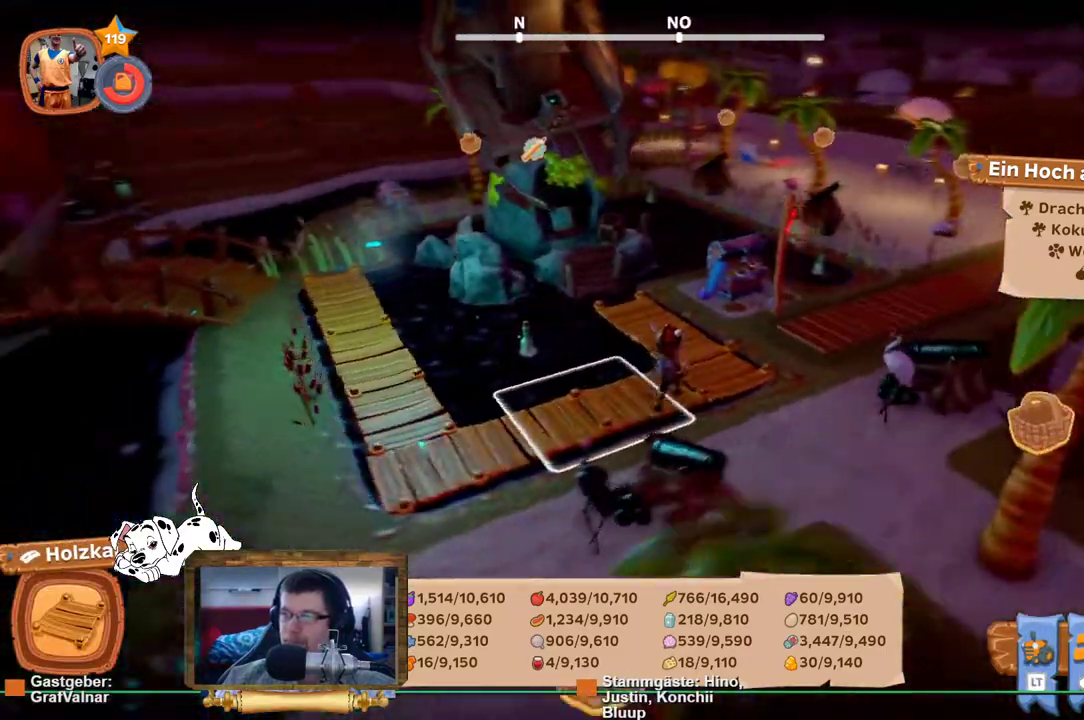
{"buttons": ["R2"], "left_stick": "up", "right_stick": "center", "events": [[167, "right_stick", "center"]]}
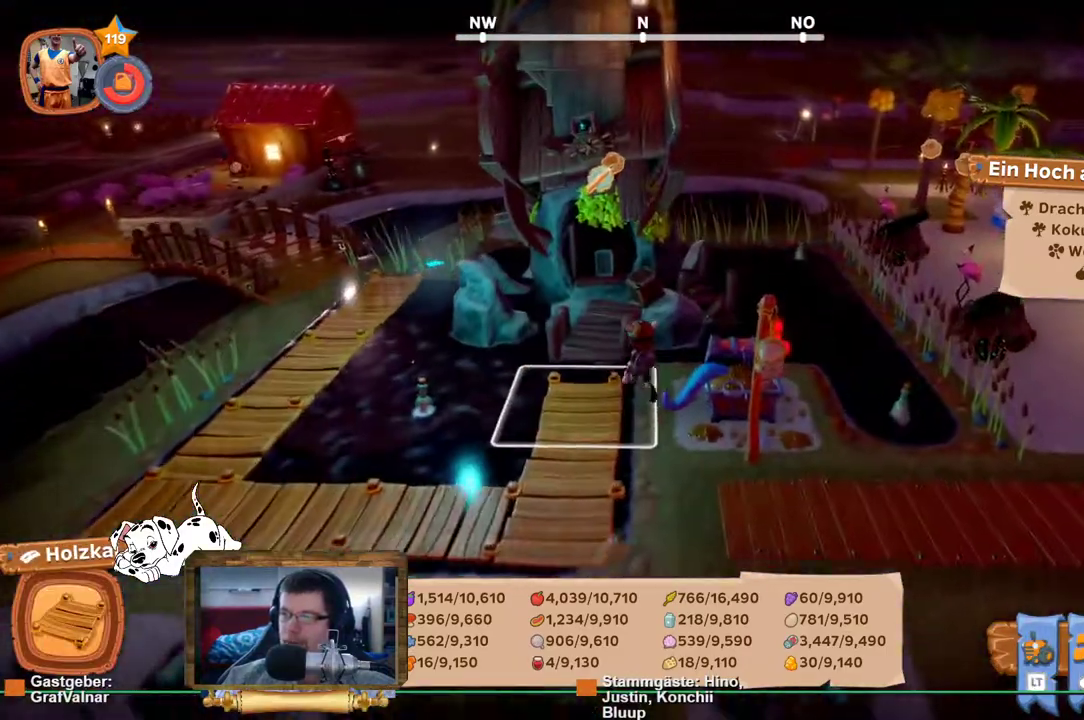
{"buttons": [], "left_stick": "center", "right_stick": "center", "events": [[100, "left_stick", "center"], [117, "R2", "up"], [233, "A", "down"], [367, "A", "up"]]}